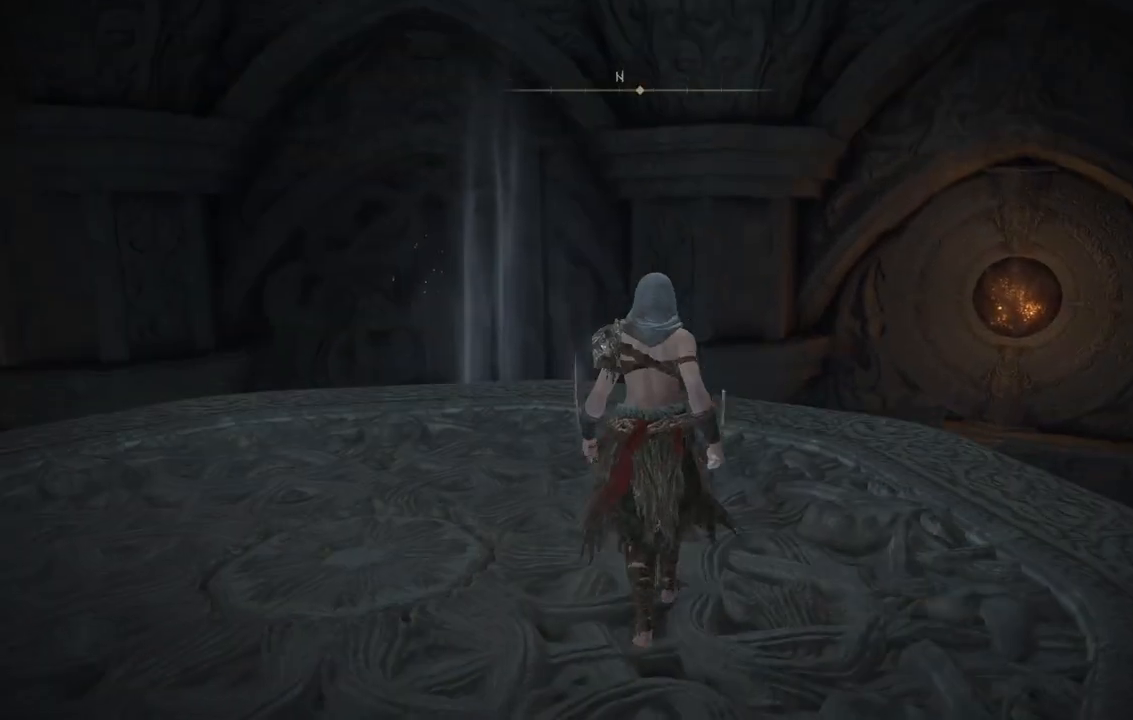
Gameplay with a controller (Xbox layout); each line is a JSON object with the inputs held at the frame after it (dt_ms = milliseconds from this image to that frame). "events" lists button and stick changes between this image and that frame as [ms after this image, input, new state], when the widget could be followed in between. Not read: L3 R3.
{"dt_ms": 500, "buttons": [], "left_stick": "up-left", "right_stick": "center", "events": [[417, "left_stick", "up-left"]]}
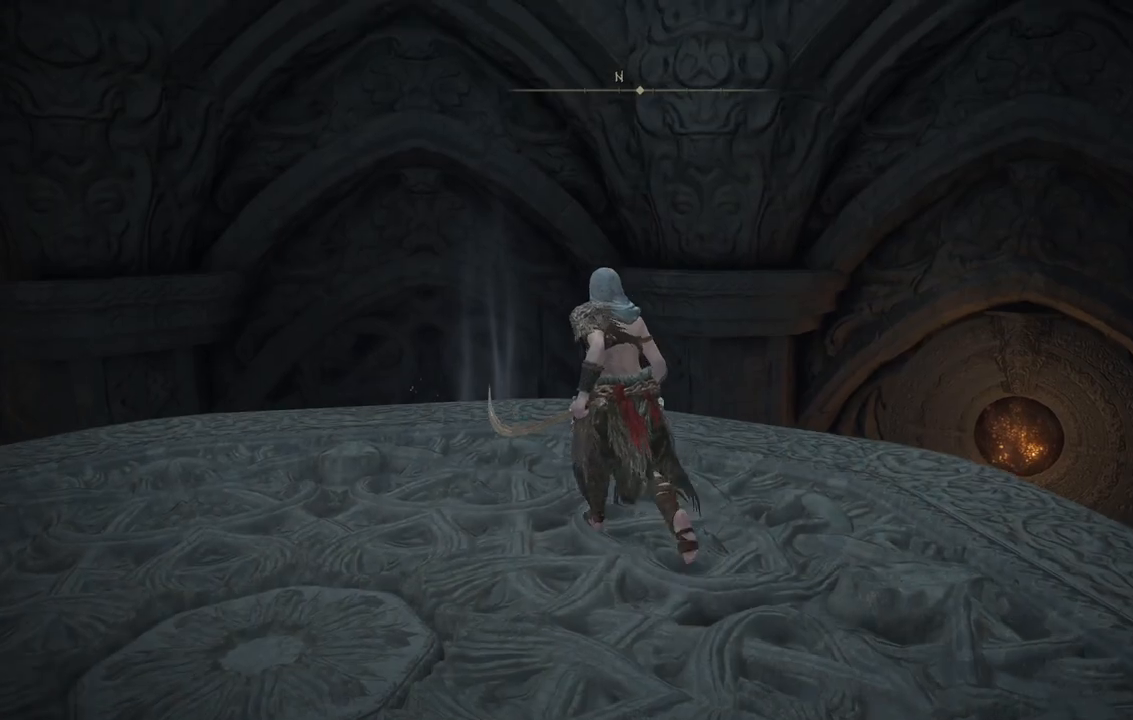
{"dt_ms": 1000, "buttons": [], "left_stick": "down", "right_stick": "left"}
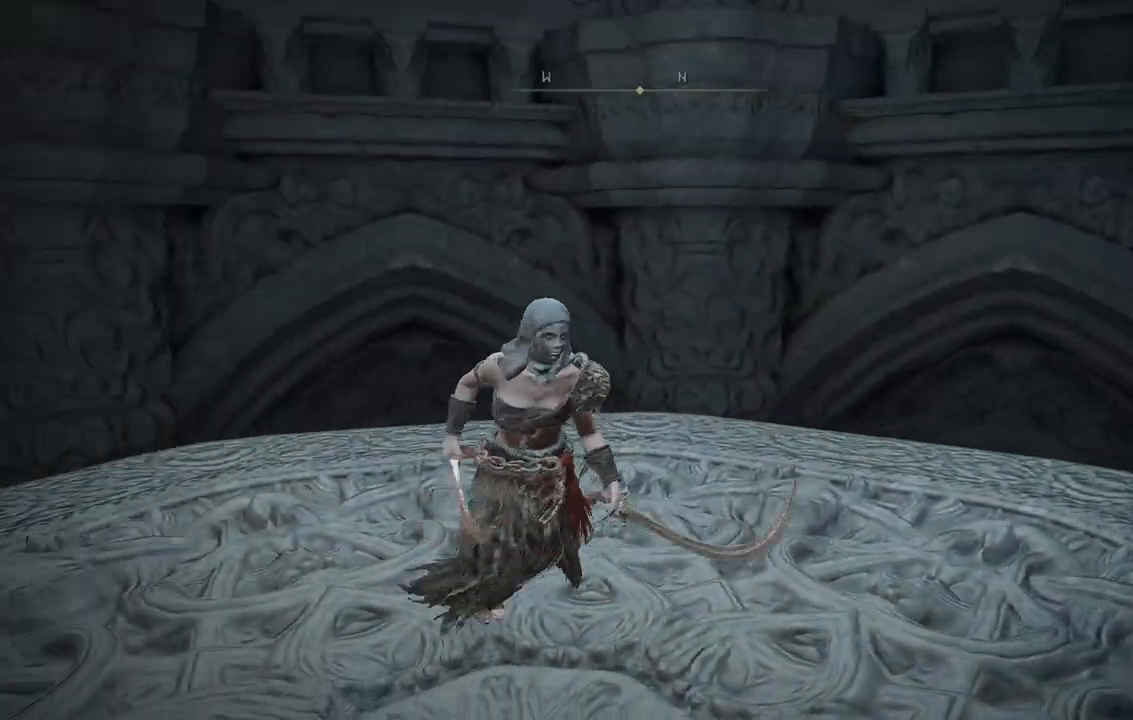
{"dt_ms": 500, "buttons": [], "left_stick": "center", "right_stick": "left", "events": [[67, "left_stick", "center"], [267, "left_stick", "up-right"], [417, "left_stick", "center"]]}
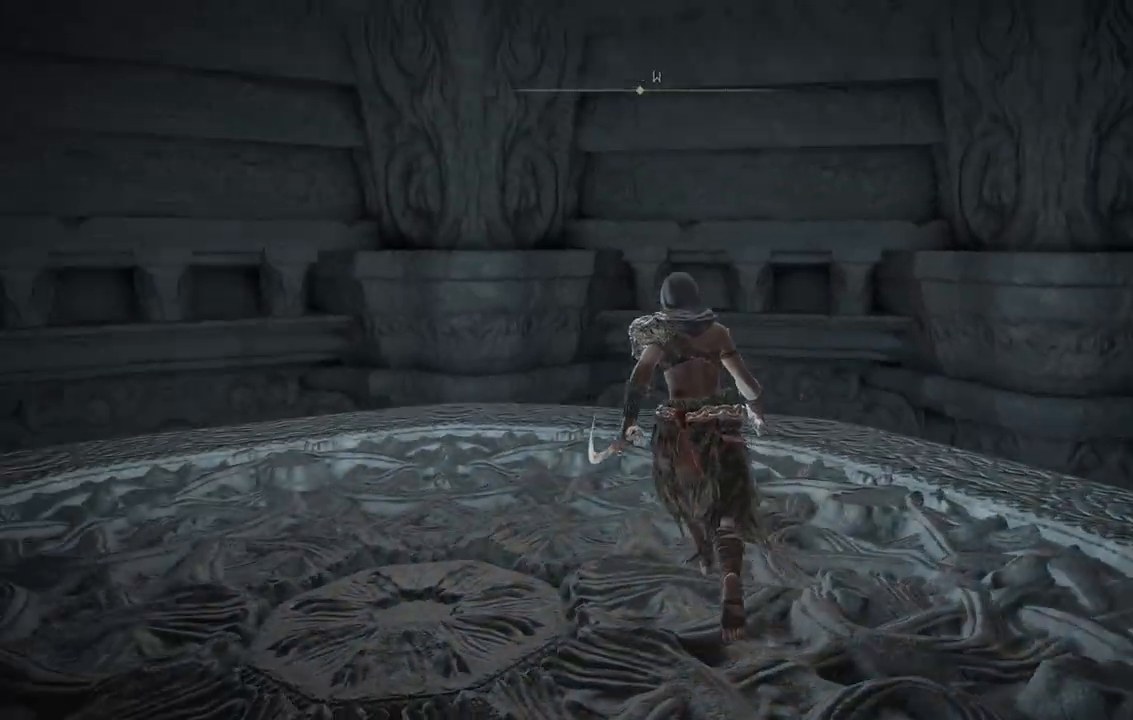
{"dt_ms": 500, "buttons": [], "left_stick": "left", "right_stick": "left", "events": [[133, "left_stick", "right"], [433, "left_stick", "left"]]}
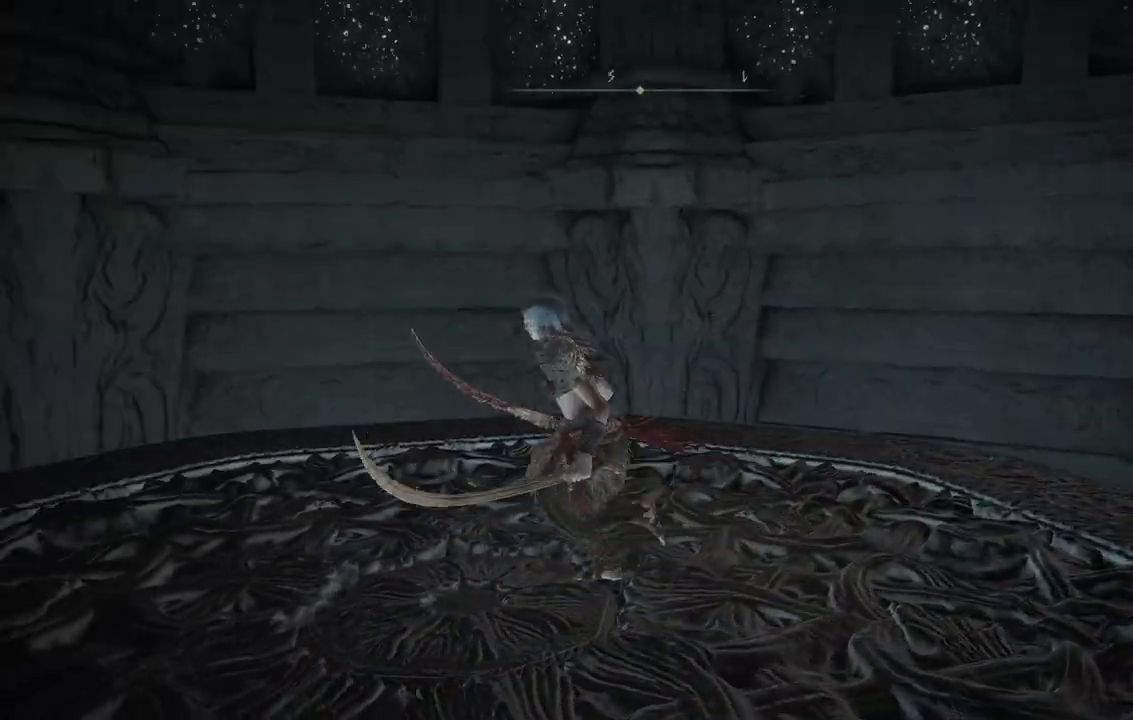
{"dt_ms": 500, "buttons": [], "left_stick": "center", "right_stick": "left", "events": [[33, "left_stick", "center"], [183, "left_stick", "down"], [417, "left_stick", "center"]]}
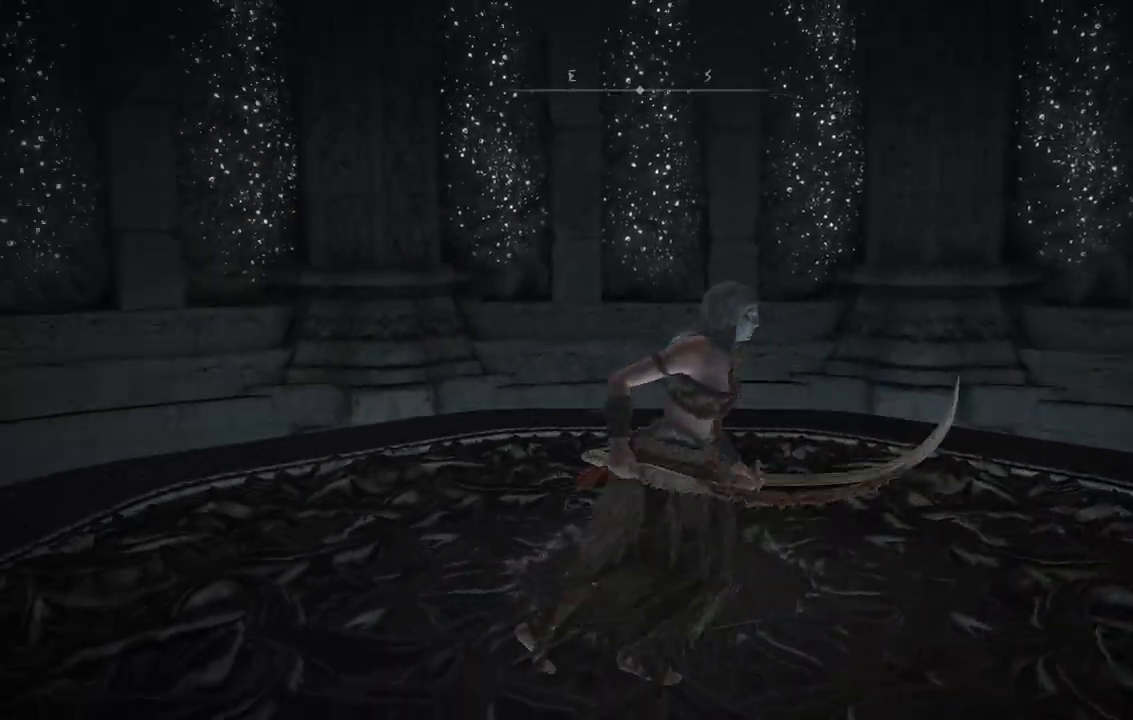
{"dt_ms": 500, "buttons": [], "left_stick": "center", "right_stick": "left"}
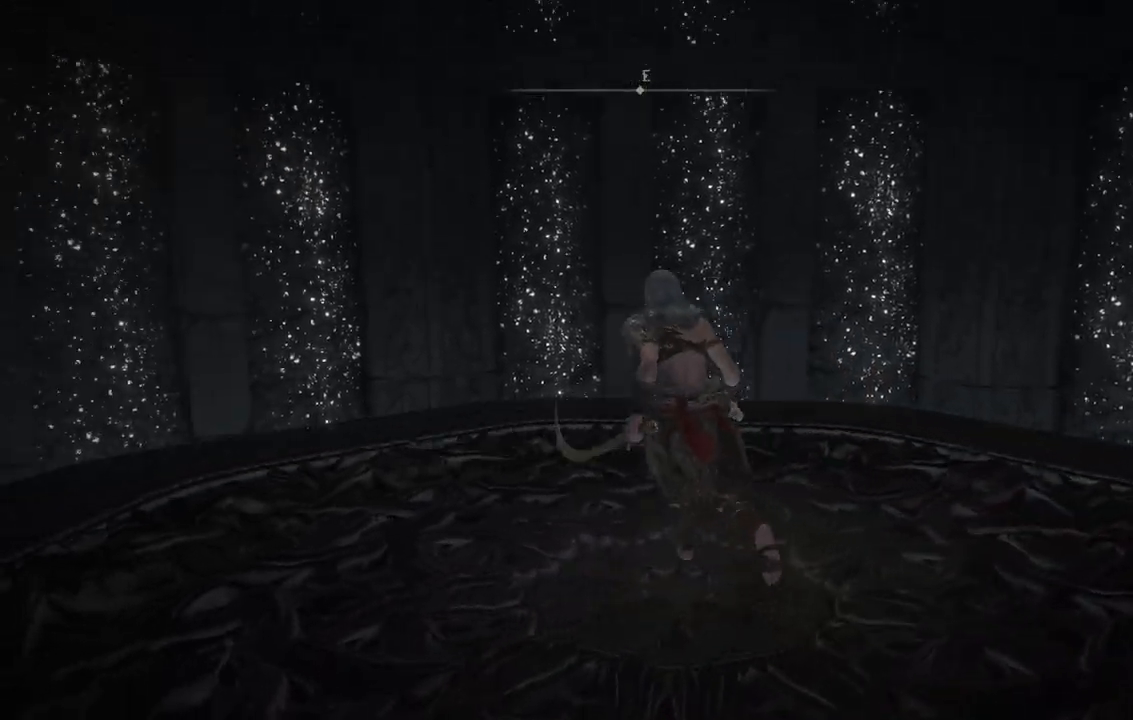
{"dt_ms": 500, "buttons": [], "left_stick": "center", "right_stick": "left", "events": [[150, "left_stick", "left"], [200, "left_stick", "center"], [250, "left_stick", "down-left"], [300, "left_stick", "down"], [500, "left_stick", "center"]]}
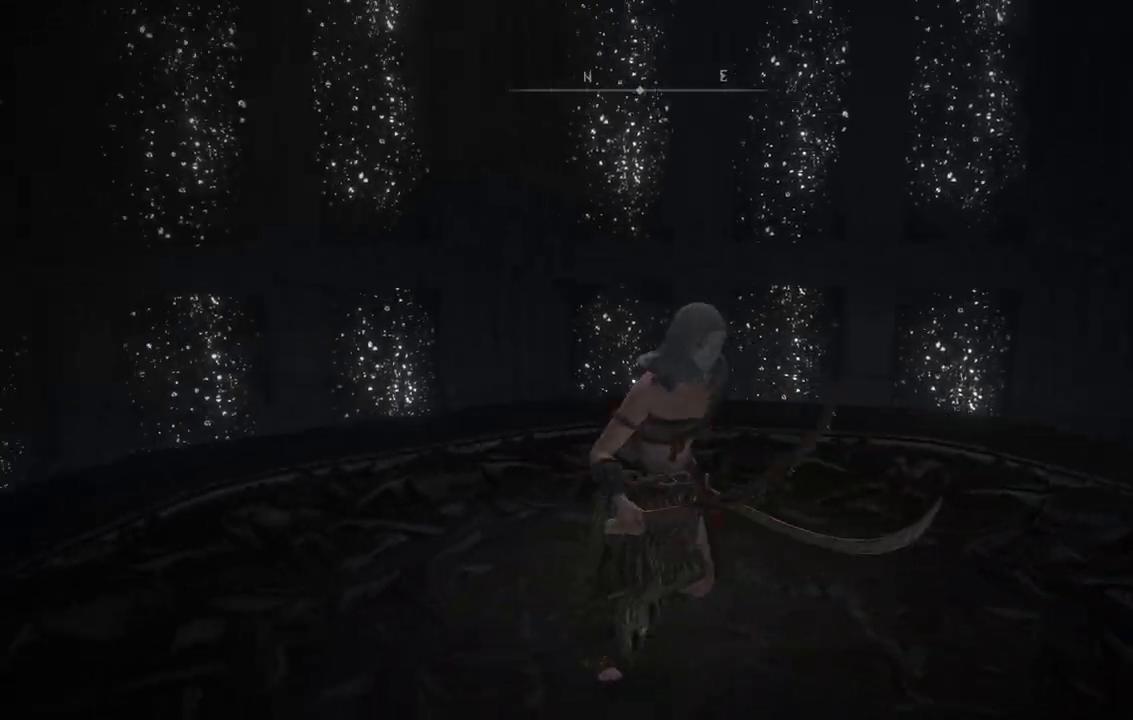
{"dt_ms": 500, "buttons": [], "left_stick": "up-right", "right_stick": "left", "events": [[183, "left_stick", "up-right"]]}
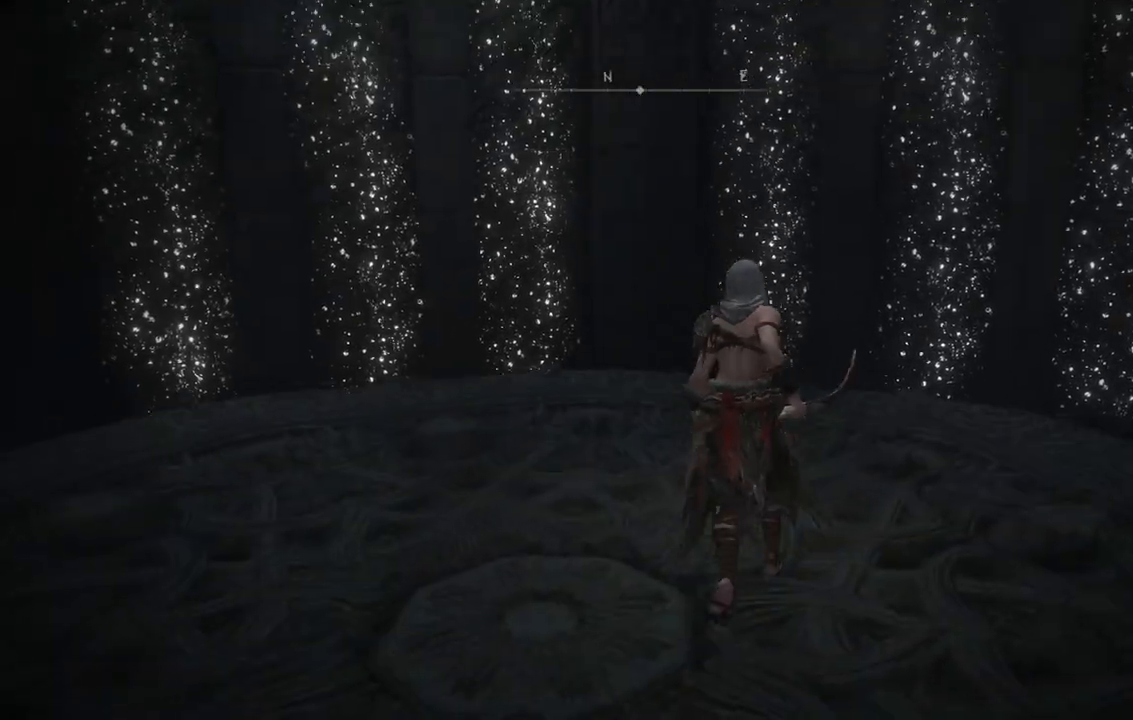
{"dt_ms": 500, "buttons": [], "left_stick": "up-left", "right_stick": "center", "events": [[50, "right_stick", "center"], [233, "left_stick", "center"], [333, "left_stick", "up-left"]]}
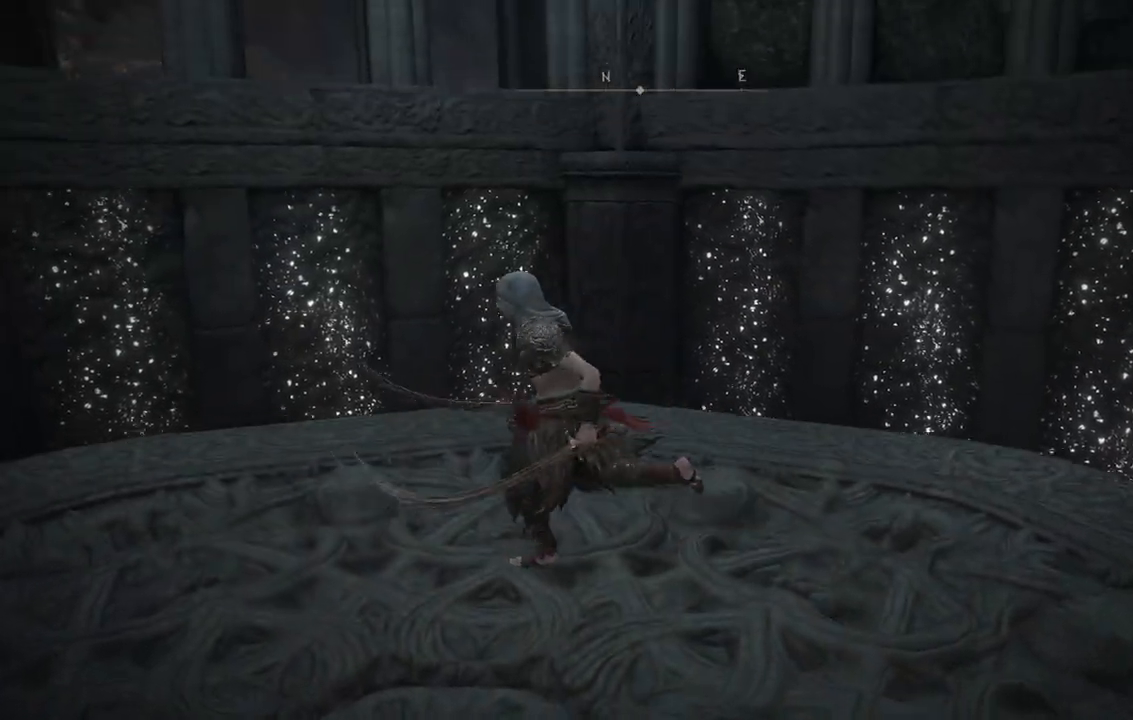
{"dt_ms": 500, "buttons": [], "left_stick": "down", "right_stick": "center", "events": [[67, "left_stick", "center"], [317, "left_stick", "down"]]}
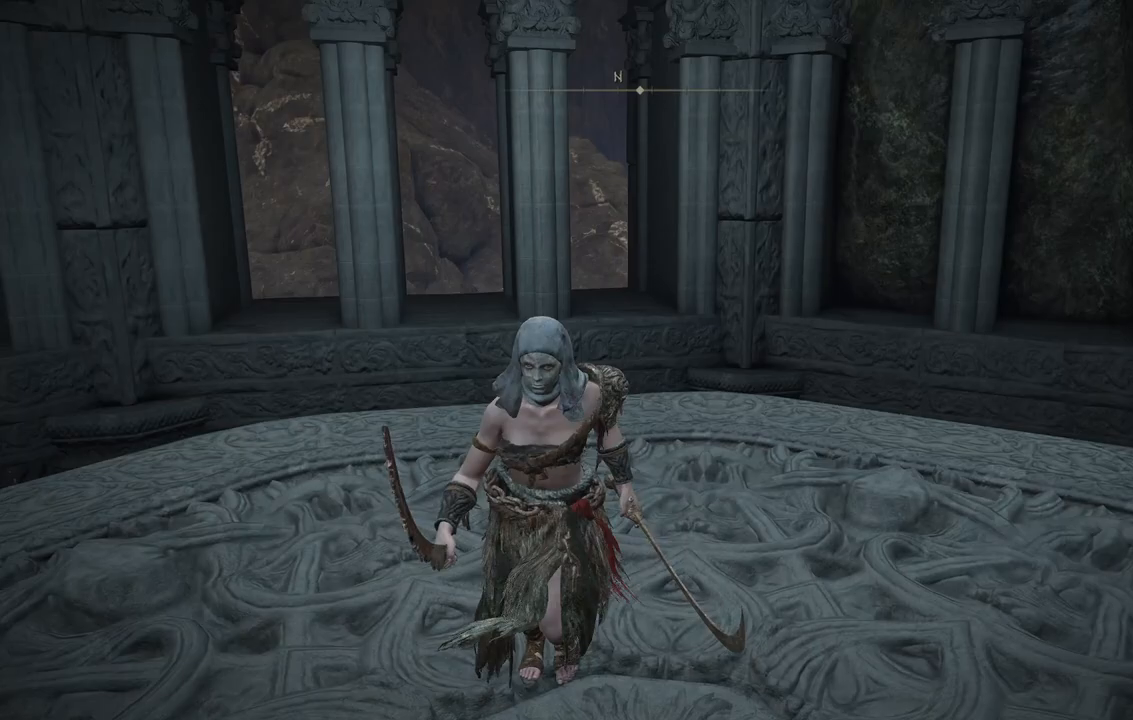
{"dt_ms": 500, "buttons": [], "left_stick": "down-right", "right_stick": "center", "events": [[250, "left_stick", "down-right"]]}
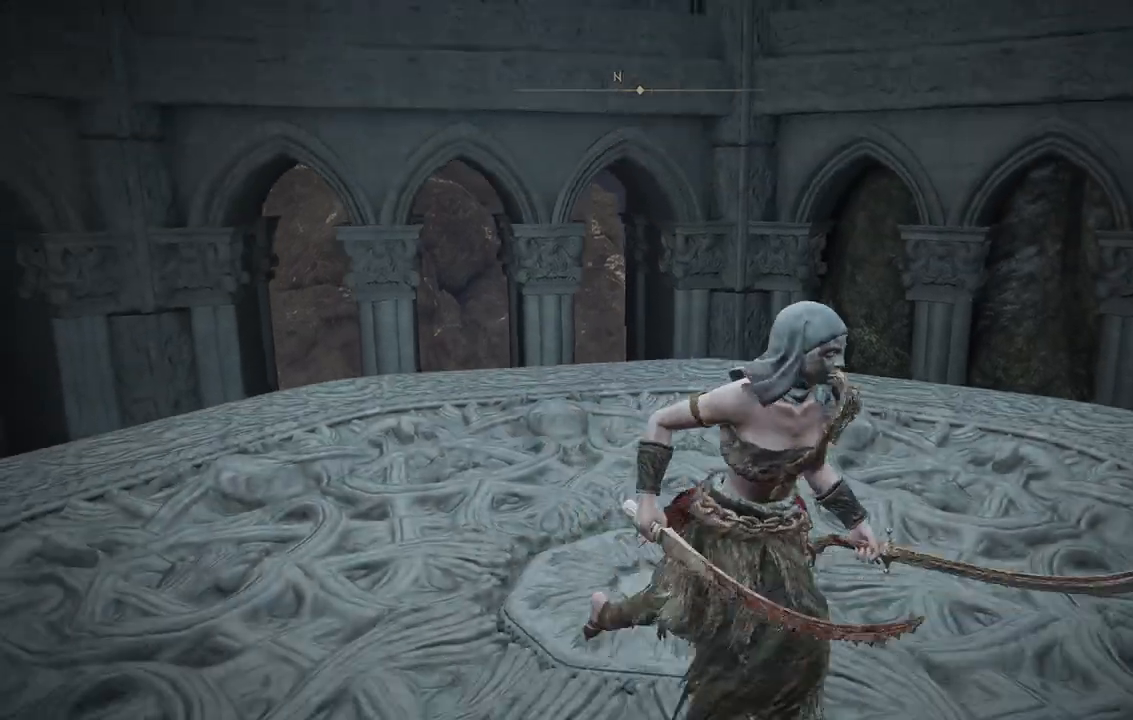
{"dt_ms": 500, "buttons": [], "left_stick": "up-right", "right_stick": "left"}
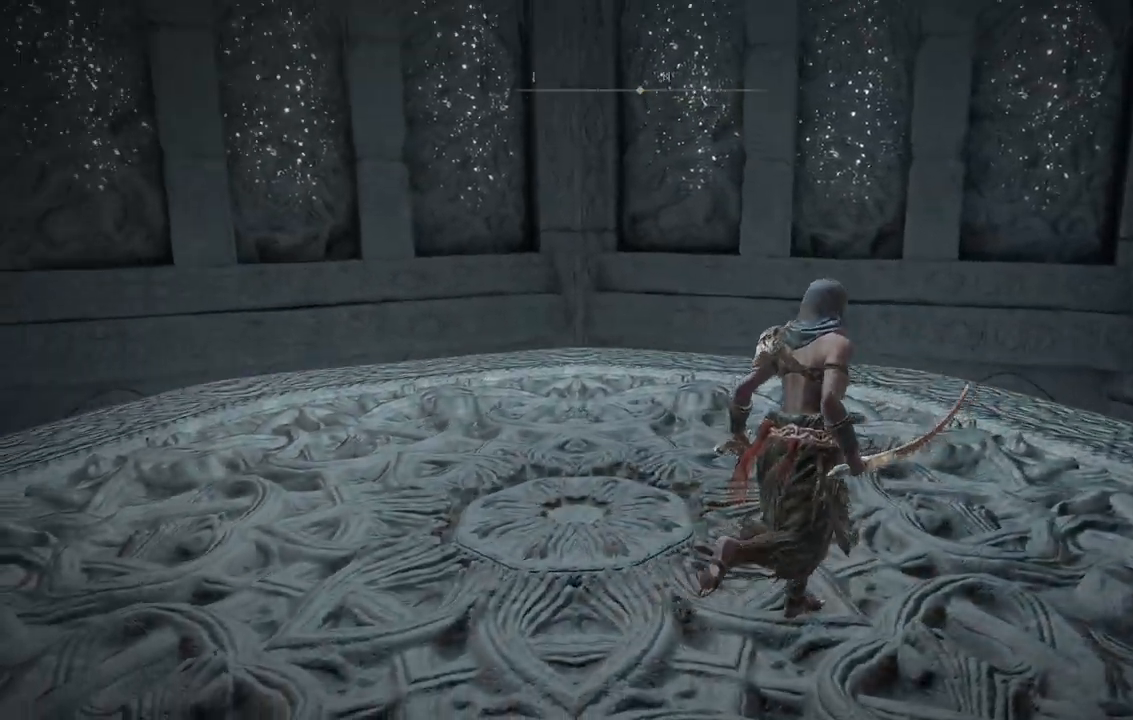
{"dt_ms": 500, "buttons": [], "left_stick": "up-right", "right_stick": "left", "events": []}
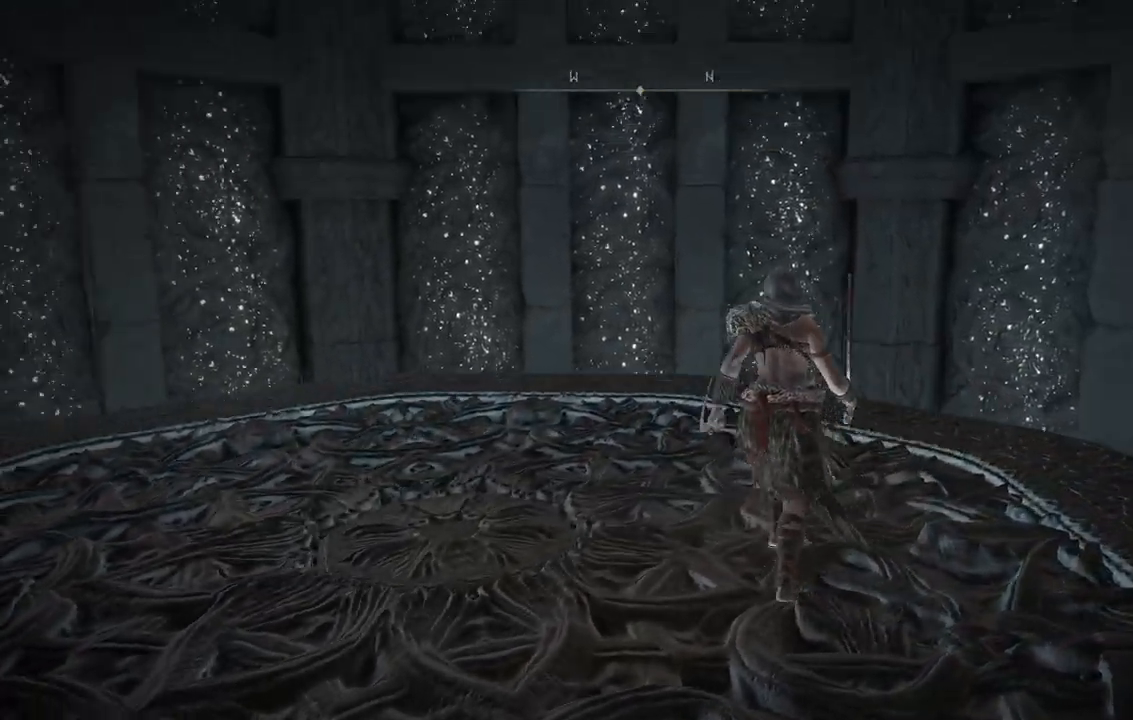
{"dt_ms": 500, "buttons": [], "left_stick": "up-right", "right_stick": "left", "events": []}
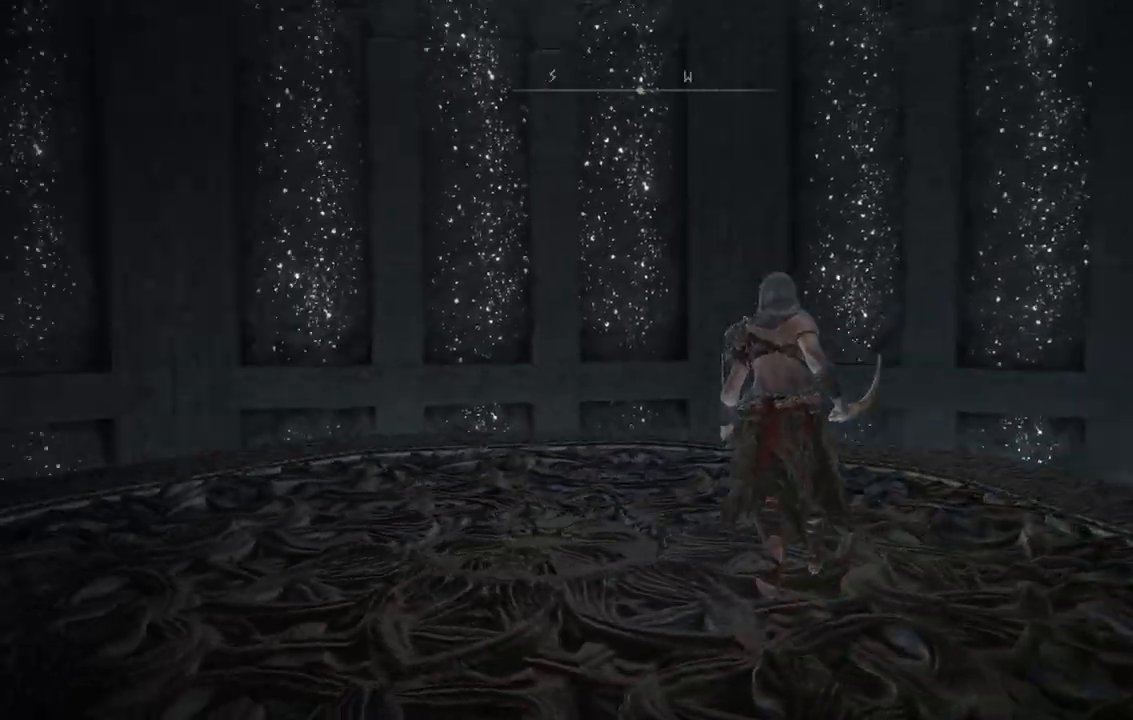
{"dt_ms": 500, "buttons": [], "left_stick": "up-right", "right_stick": "left", "events": []}
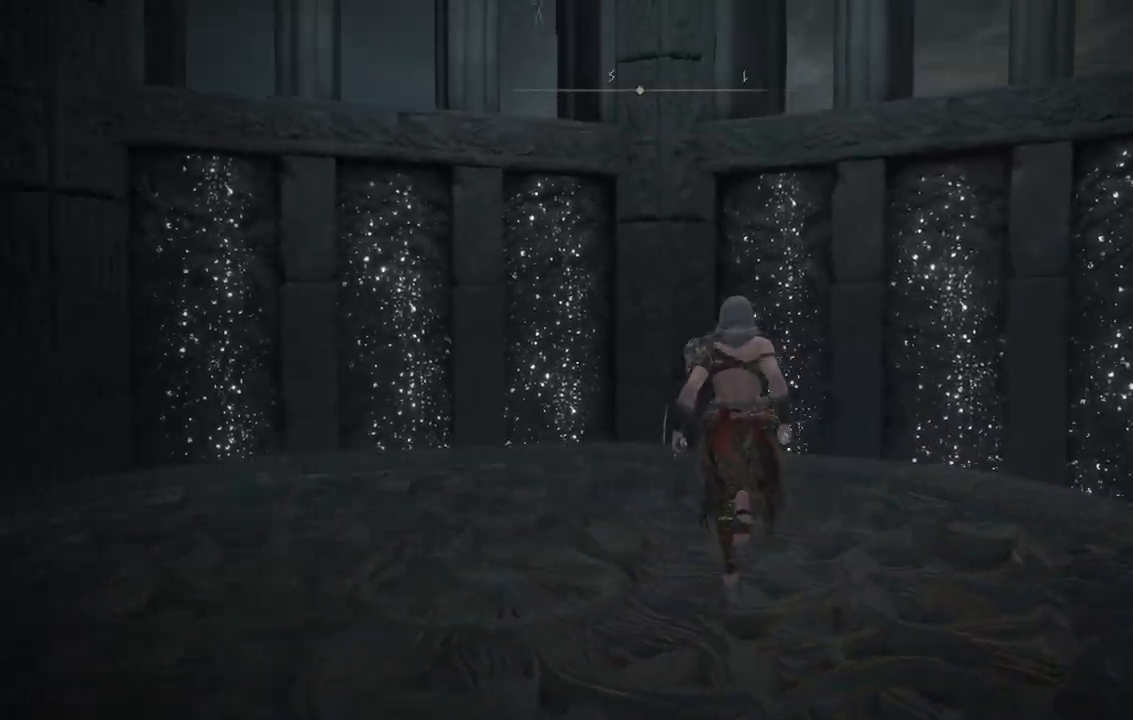
{"dt_ms": 500, "buttons": [], "left_stick": "center", "right_stick": "left", "events": [[150, "left_stick", "up"], [350, "left_stick", "center"]]}
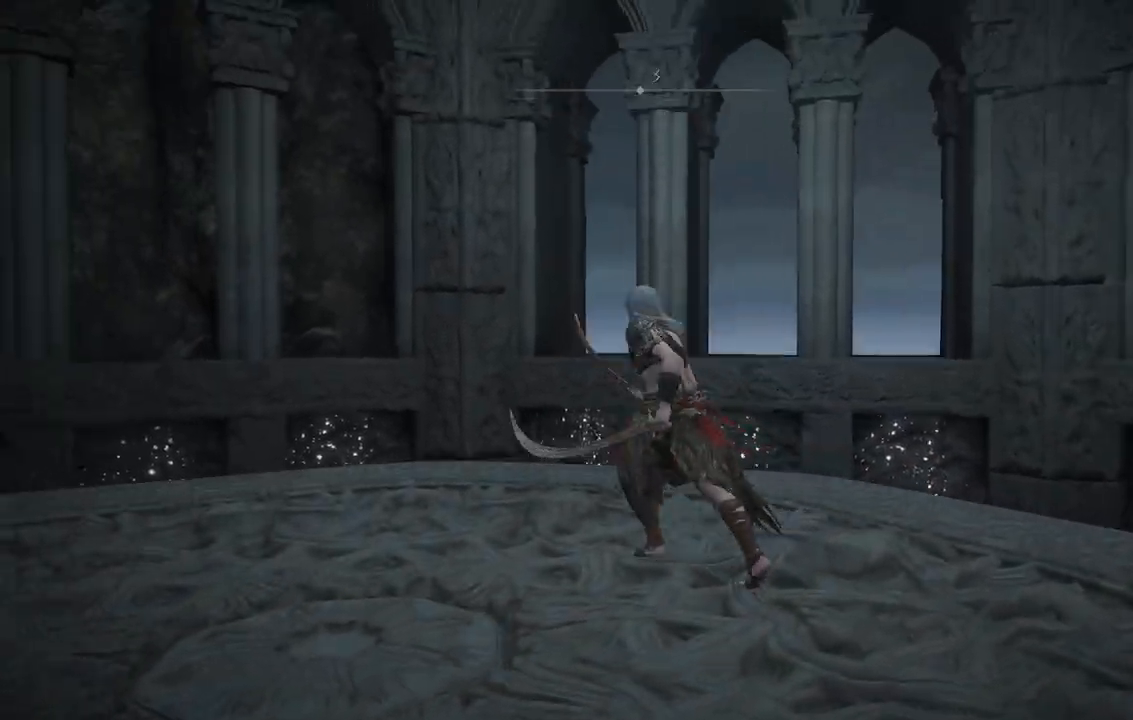
{"dt_ms": 500, "buttons": [], "left_stick": "down", "right_stick": "left", "events": [[283, "left_stick", "down"]]}
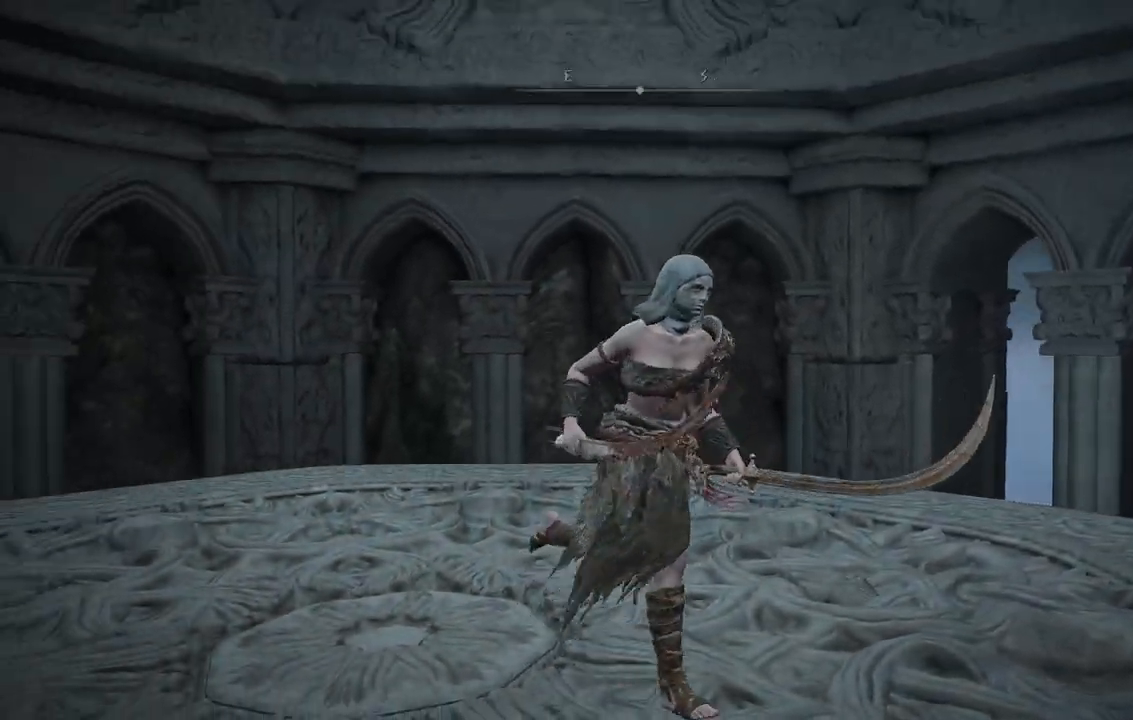
{"dt_ms": 500, "buttons": [], "left_stick": "up-right", "right_stick": "left", "events": [[17, "left_stick", "center"], [150, "left_stick", "up-right"]]}
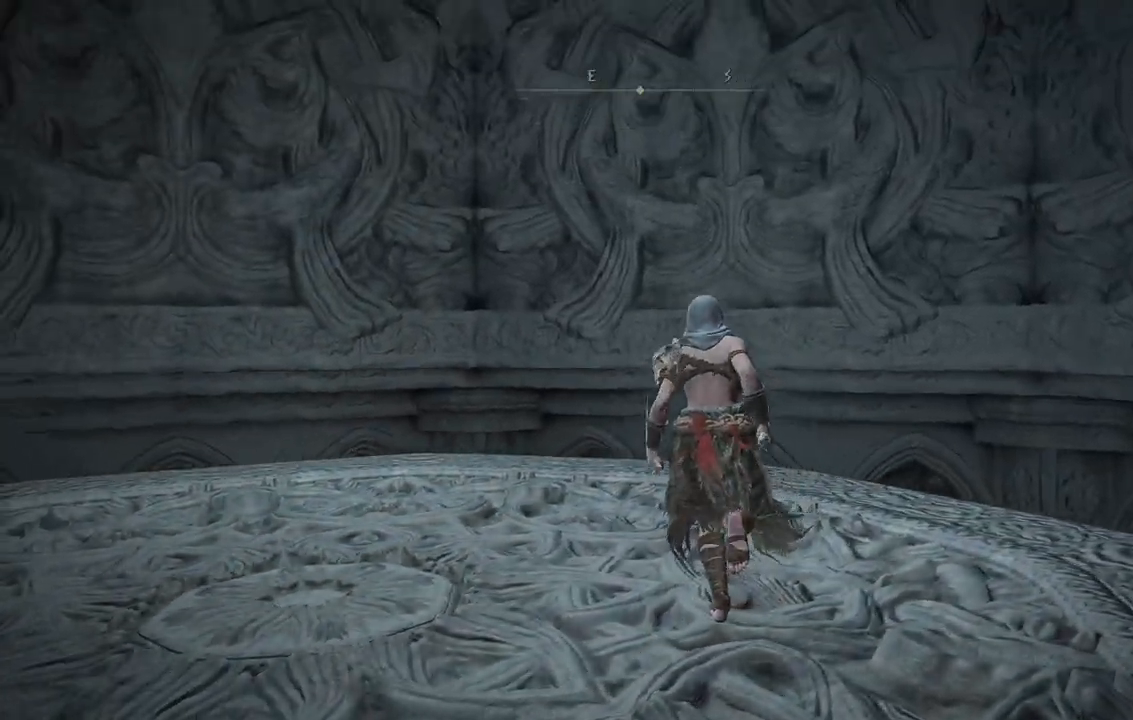
{"dt_ms": 500, "buttons": [], "left_stick": "center", "right_stick": "left", "events": [[233, "left_stick", "center"]]}
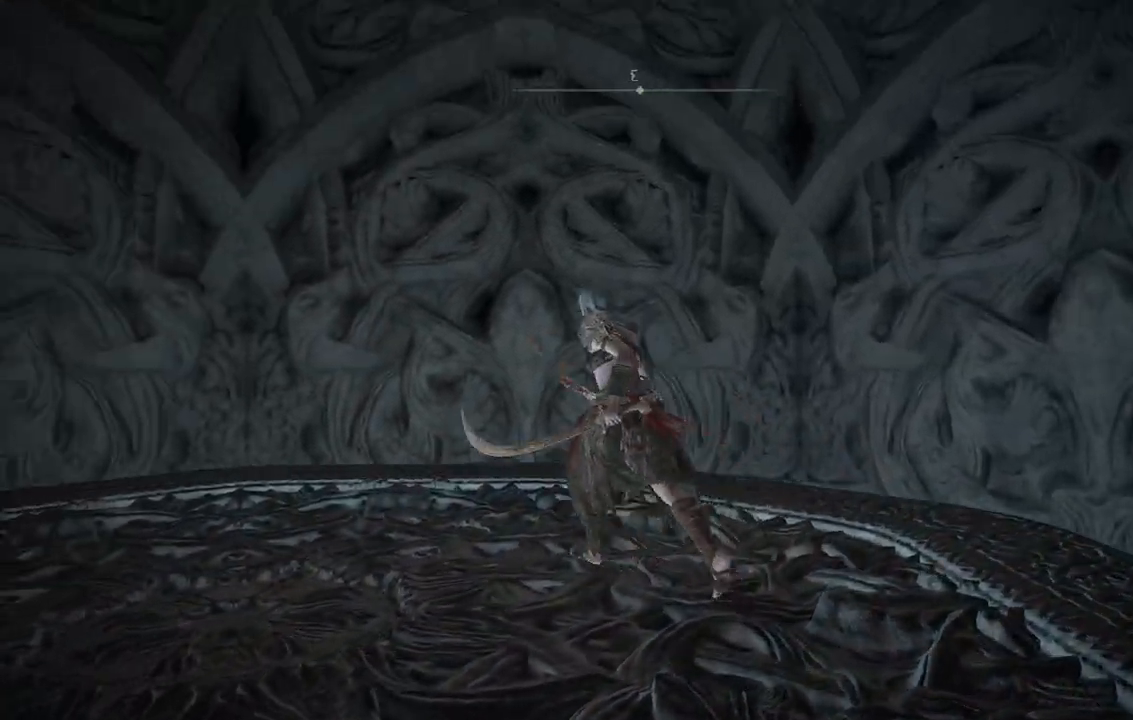
{"dt_ms": 500, "buttons": [], "left_stick": "center", "right_stick": "up-left", "events": [[217, "right_stick", "up-left"]]}
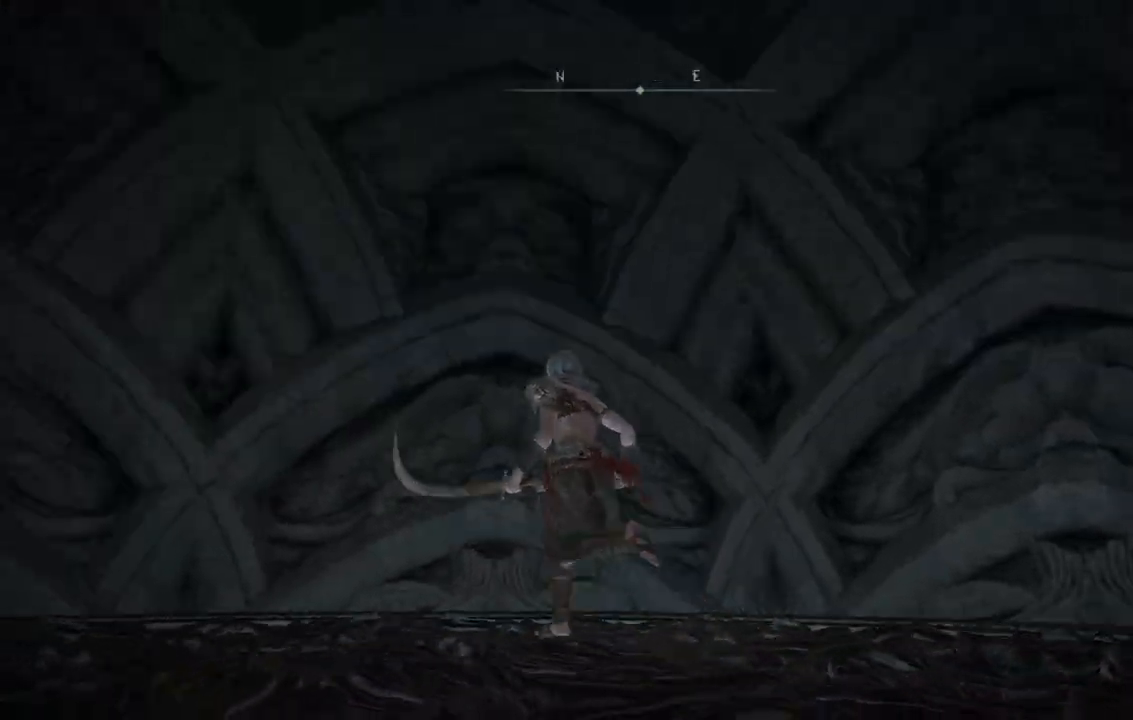
{"dt_ms": 500, "buttons": [], "left_stick": "left", "right_stick": "left", "events": [[67, "left_stick", "up-left"], [133, "left_stick", "left"], [133, "right_stick", "left"]]}
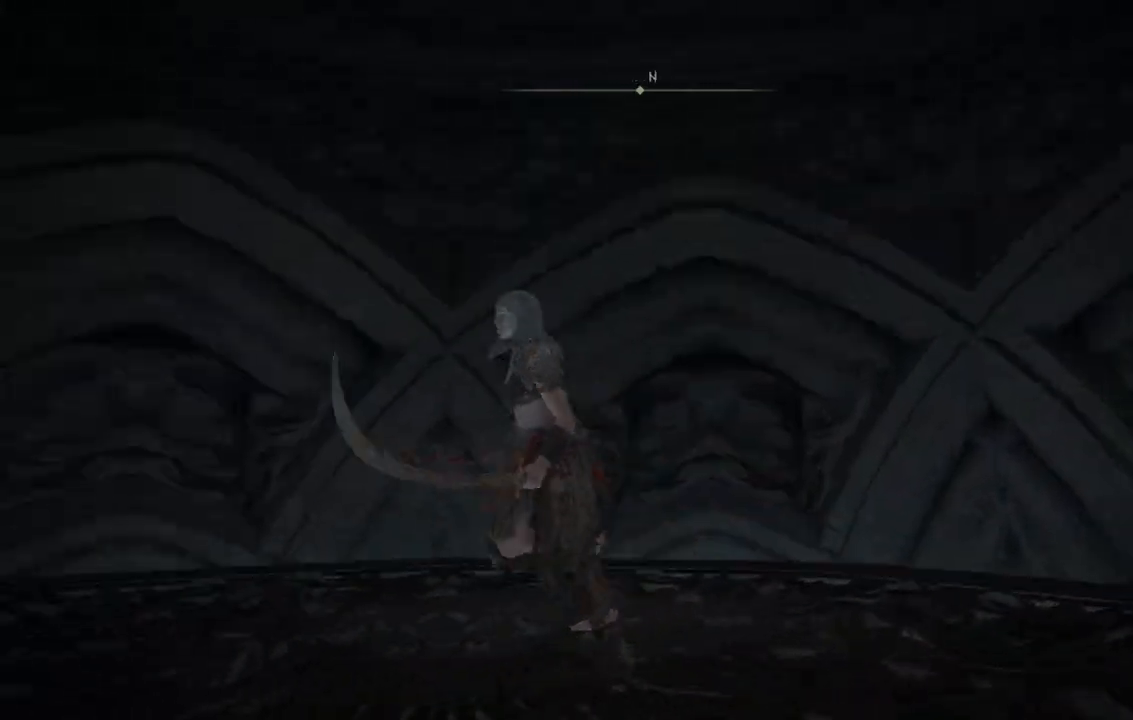
{"dt_ms": 500, "buttons": [], "left_stick": "center", "right_stick": "left", "events": [[17, "left_stick", "down"], [250, "left_stick", "down-right"], [500, "left_stick", "center"]]}
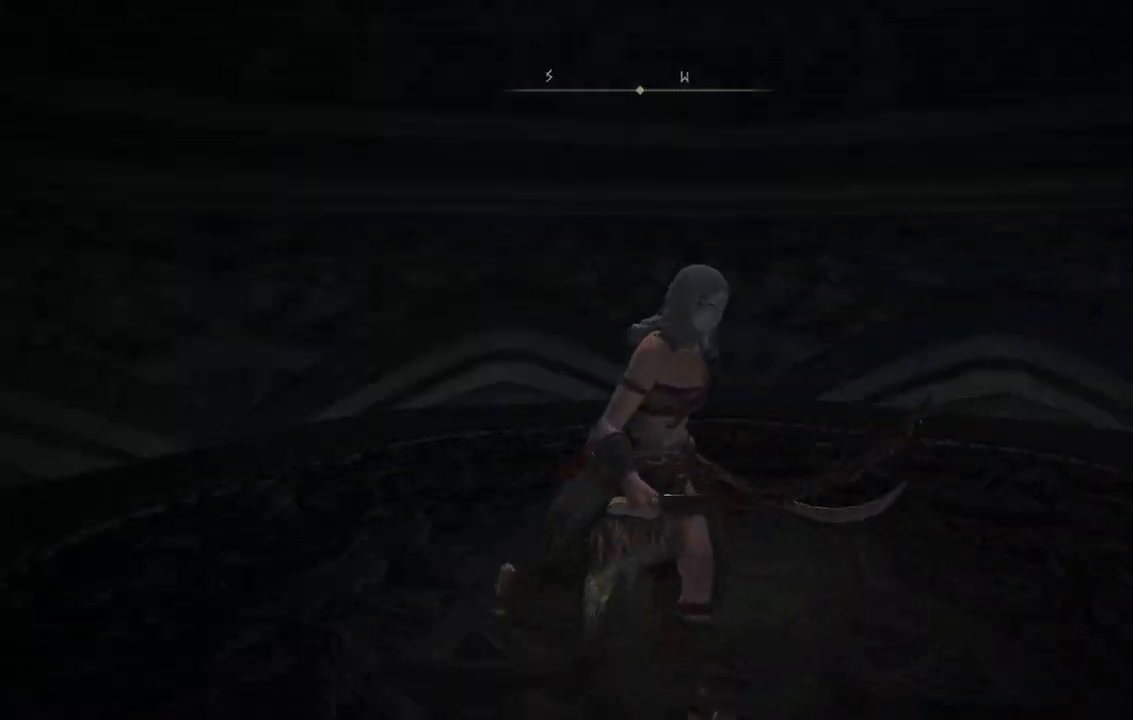
{"dt_ms": 500, "buttons": [], "left_stick": "up-right", "right_stick": "left", "events": [[500, "left_stick", "up-right"]]}
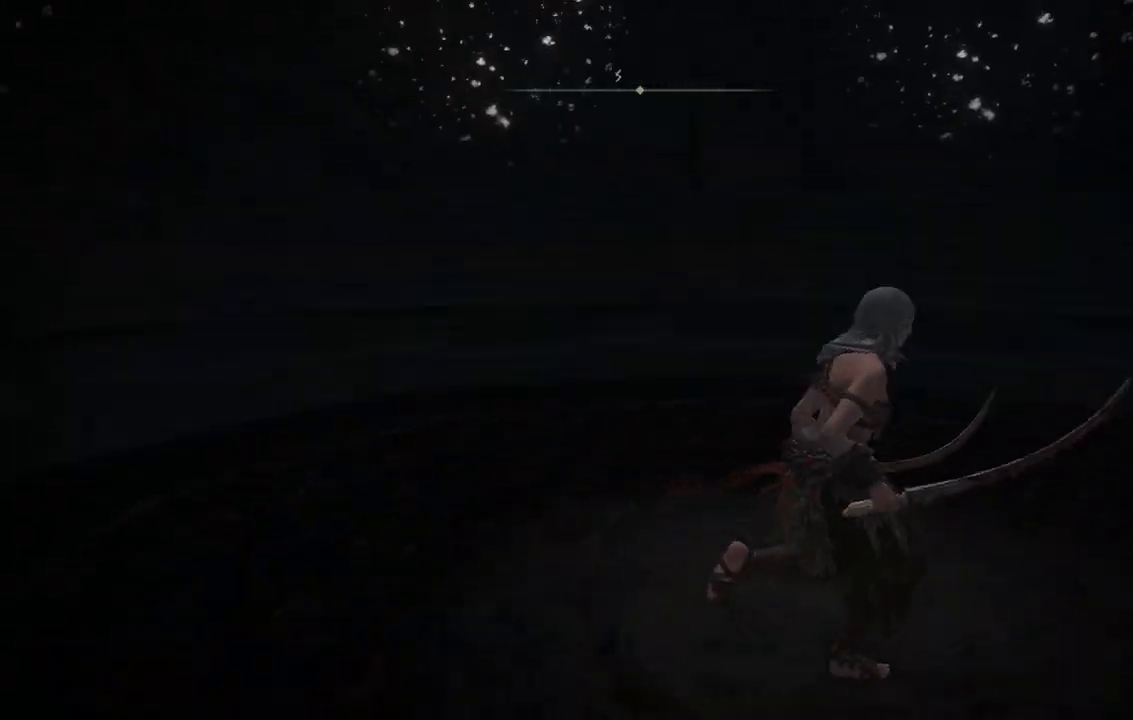
{"dt_ms": 1000, "buttons": [], "left_stick": "up", "right_stick": "left"}